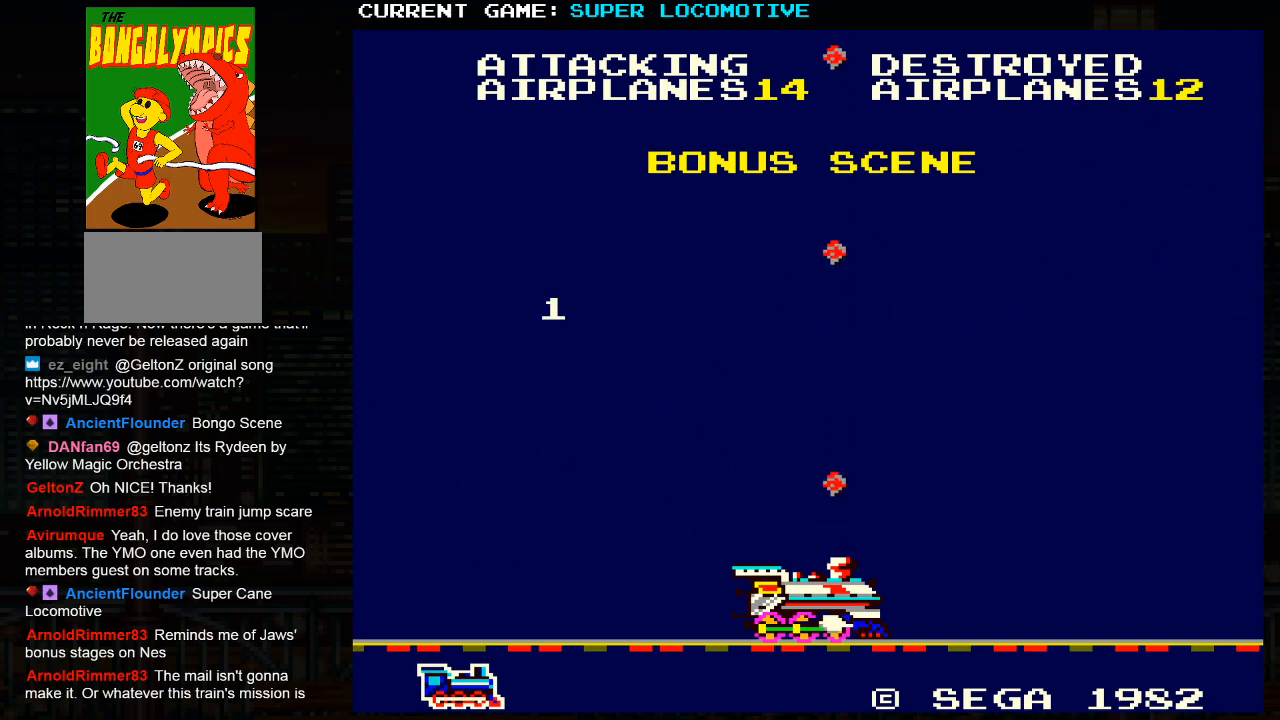
Gameplay with a controller (arcade stick); each line is a JSON object with the inputs held at the frame after it. "events" lists button and stick changes between this image and that frame as [ms after this image, input, new state], when the widget could be followed in between. Not read: L3 R3.
{"buttons": ["SQUARE"], "left_stick": "center", "events": []}
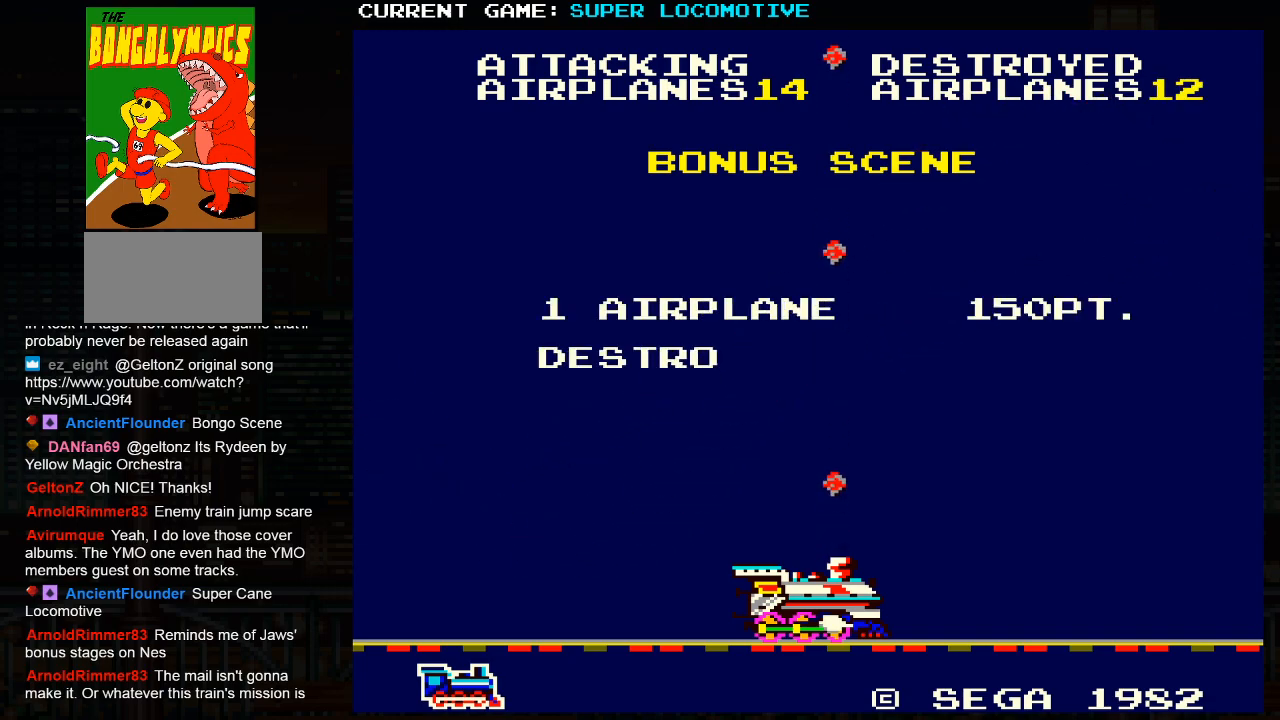
{"buttons": ["SQUARE"], "left_stick": "center", "events": []}
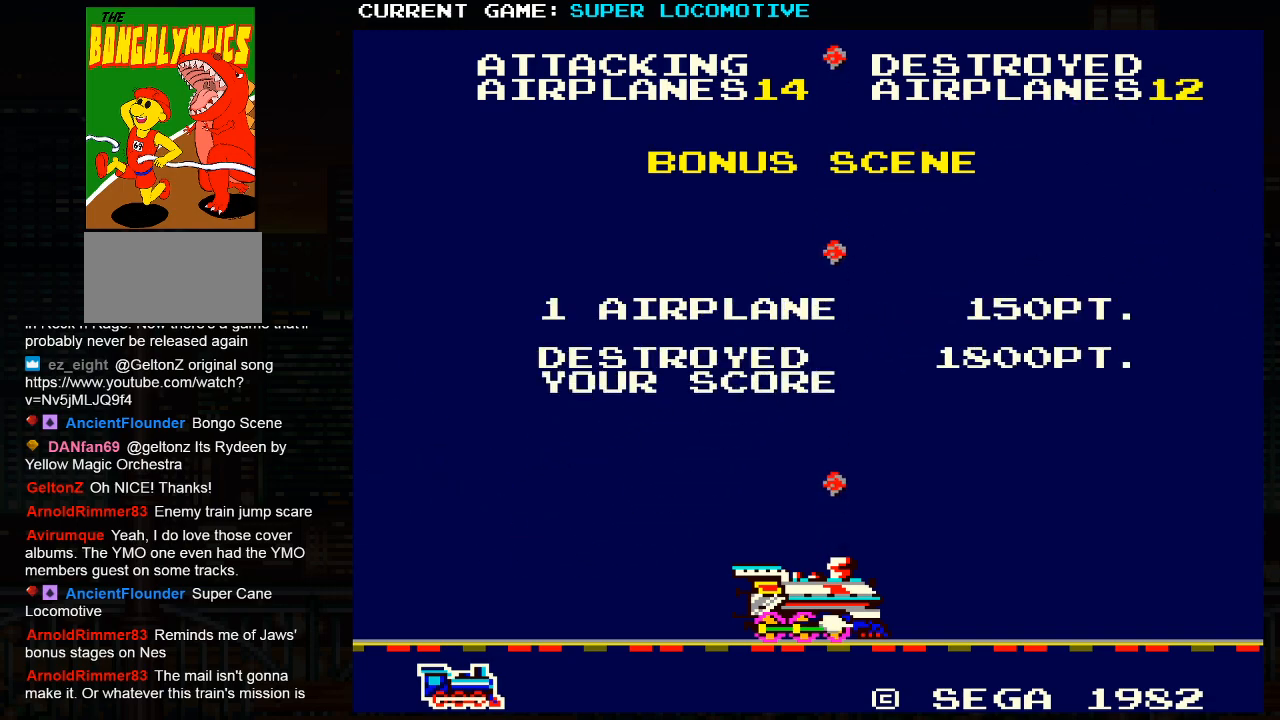
{"buttons": ["SQUARE"], "left_stick": "center", "events": []}
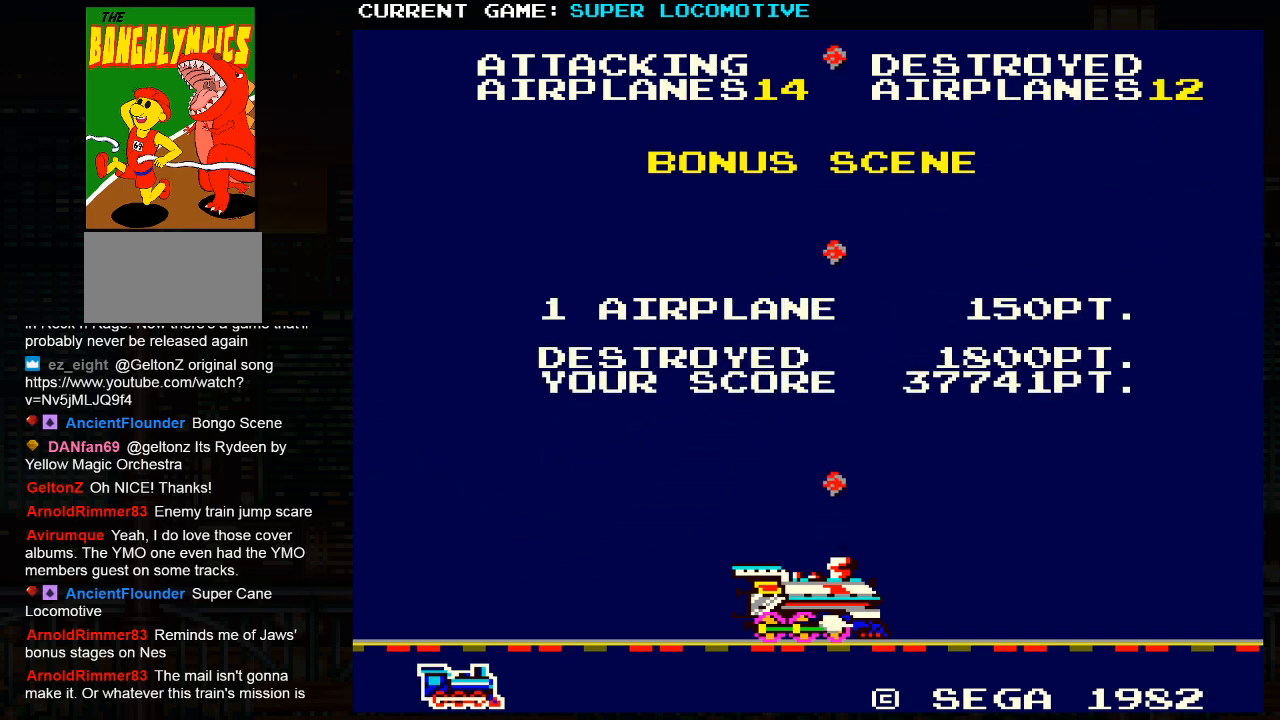
{"buttons": ["SQUARE"], "left_stick": "right", "events": [[233, "left_stick", "right"], [317, "left_stick", "center"], [367, "left_stick", "left"], [500, "left_stick", "right"]]}
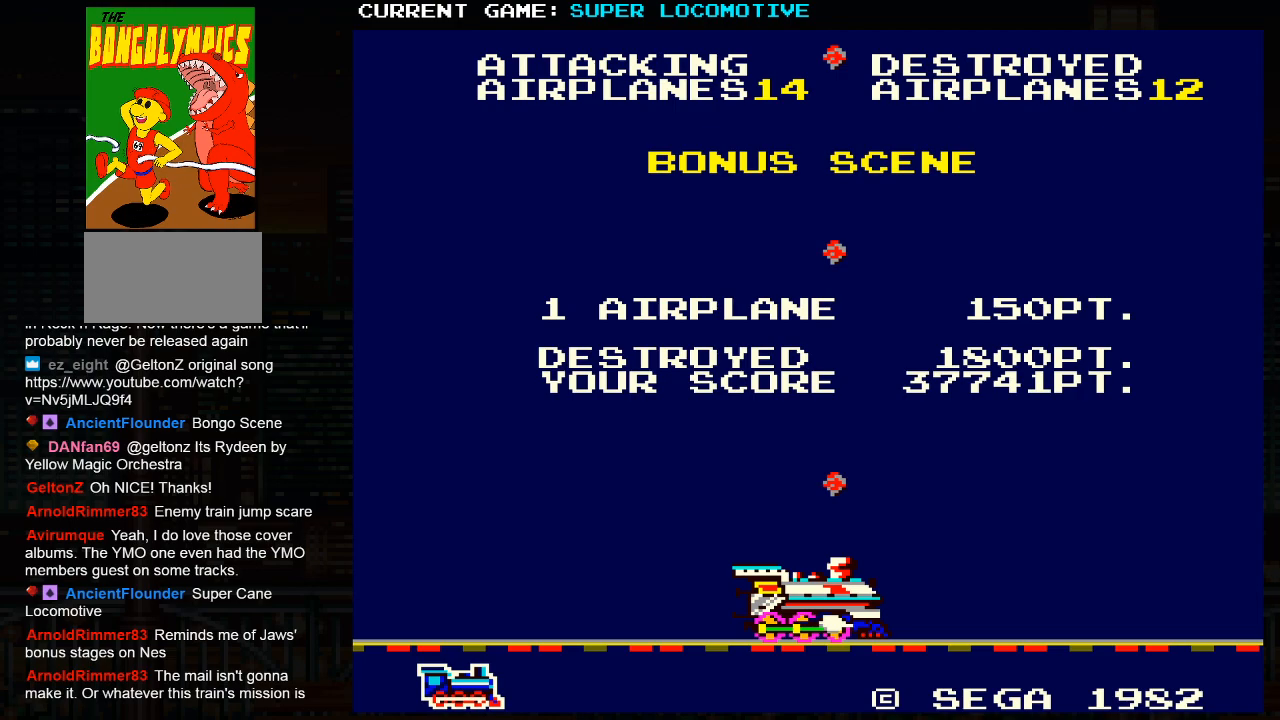
{"buttons": ["SQUARE"], "left_stick": "center", "events": [[100, "left_stick", "left"], [217, "left_stick", "right"], [300, "left_stick", "left"], [417, "left_stick", "right"], [500, "left_stick", "center"]]}
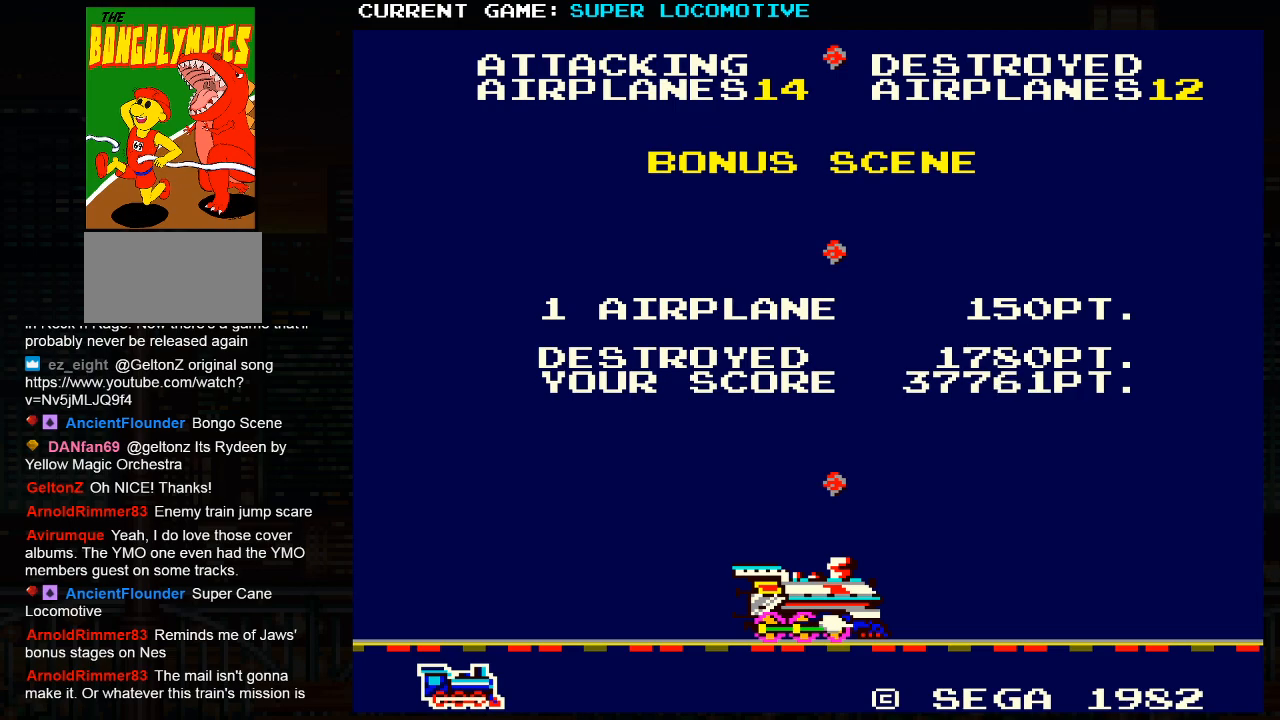
{"buttons": ["SQUARE"], "left_stick": "center", "events": [[17, "left_stick", "left"], [150, "left_stick", "right"], [267, "left_stick", "center"]]}
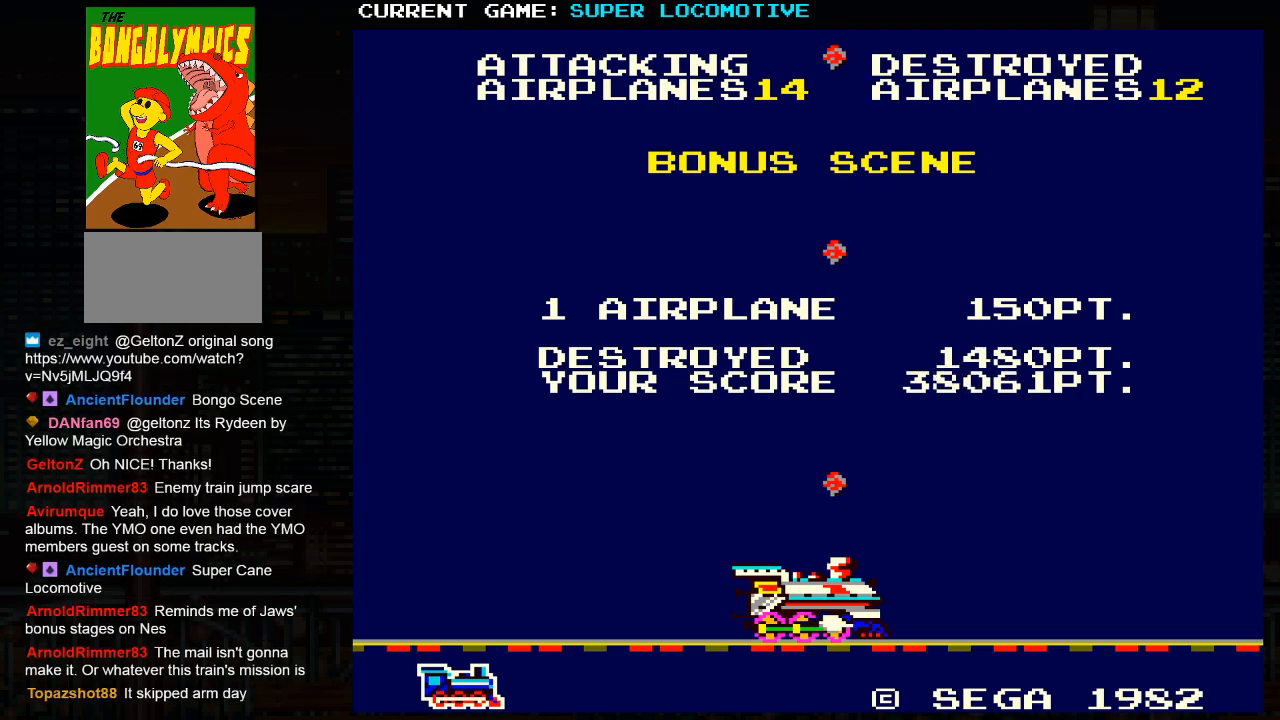
{"buttons": ["SQUARE"], "left_stick": "down-right", "events": [[233, "left_stick", "right"], [400, "left_stick", "down-right"]]}
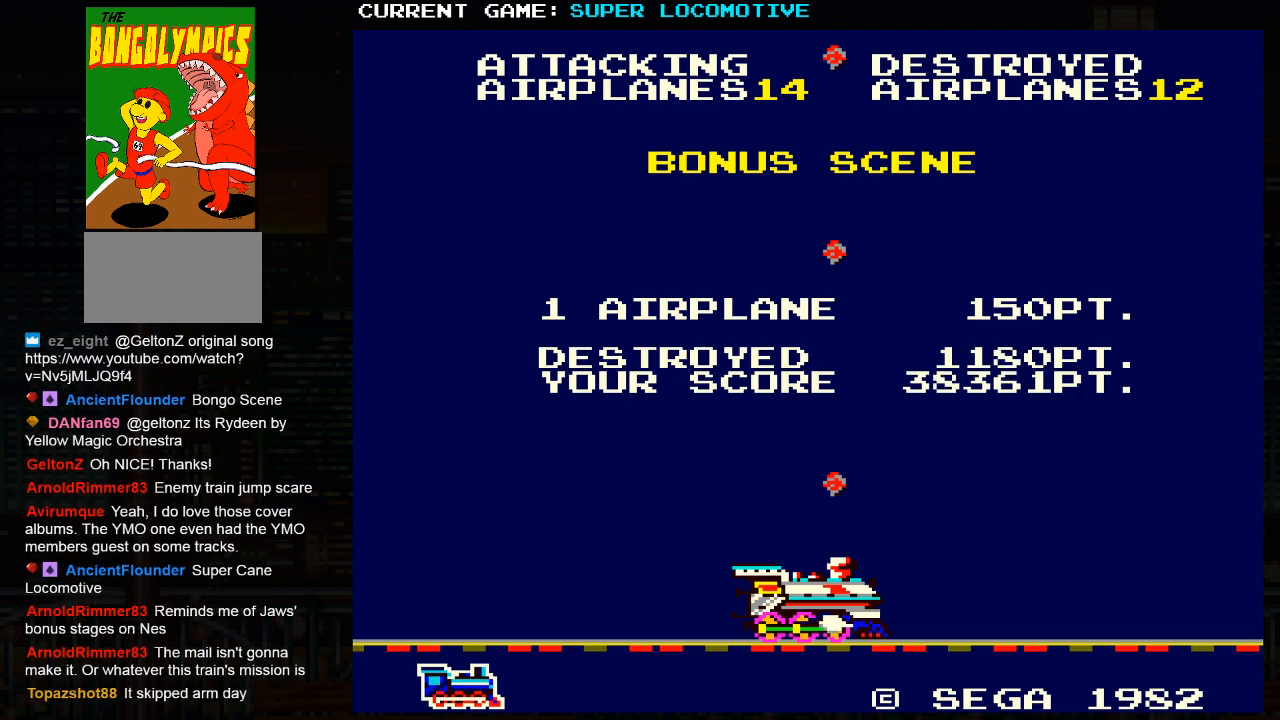
{"buttons": ["SQUARE"], "left_stick": "down-right", "events": []}
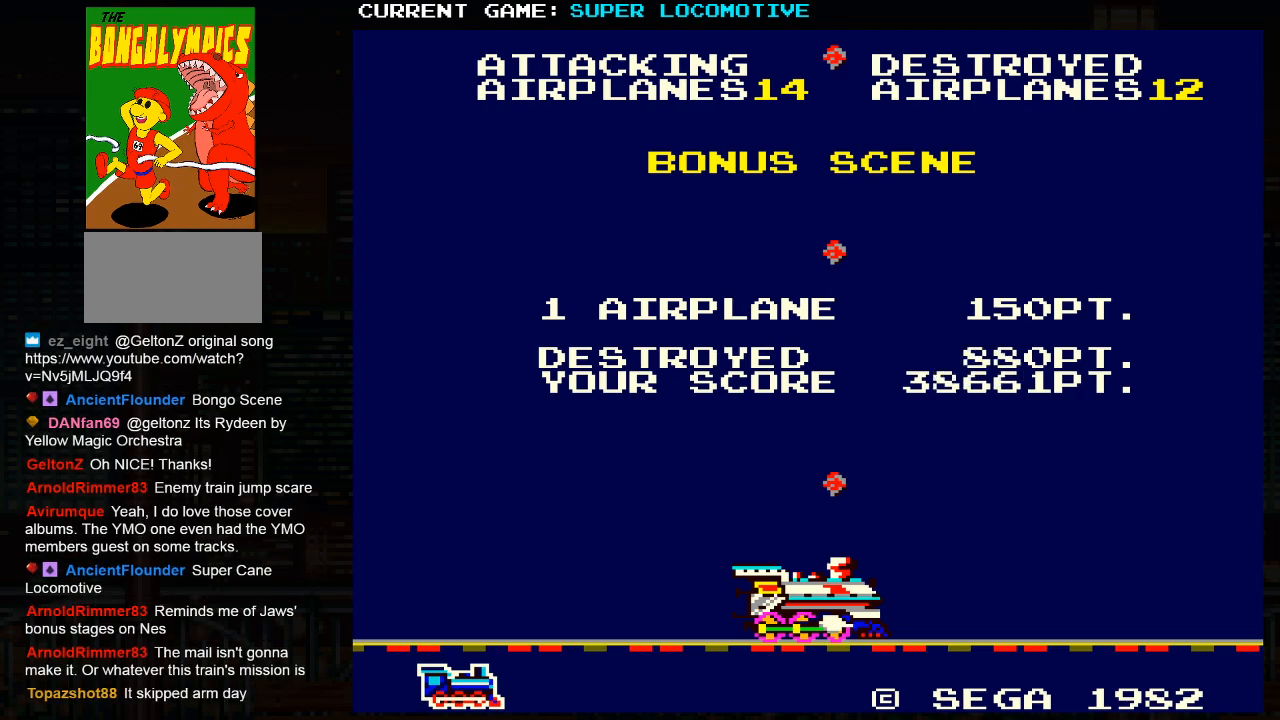
{"buttons": ["SQUARE"], "left_stick": "down-right", "events": [[167, "SQUARE", "up"], [350, "SQUARE", "down"], [433, "SQUARE", "up"], [467, "SQUARE", "down"]]}
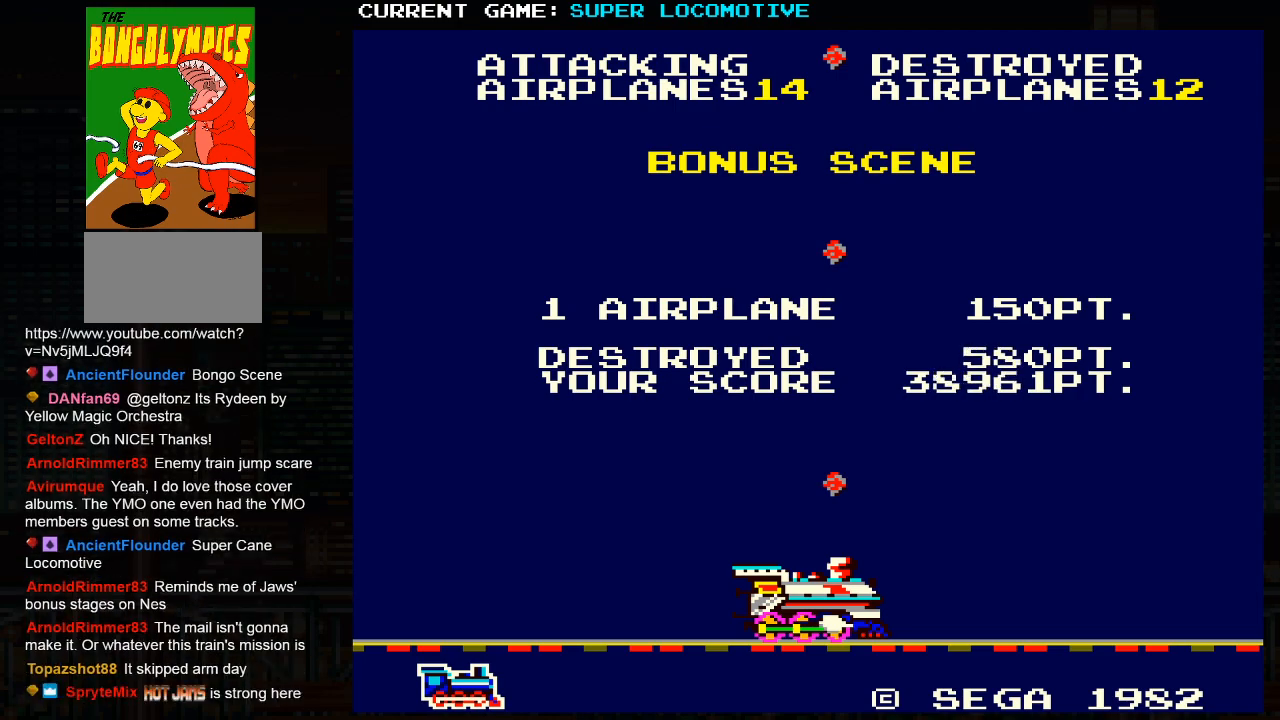
{"buttons": ["SQUARE"], "left_stick": "down", "events": [[117, "left_stick", "down"]]}
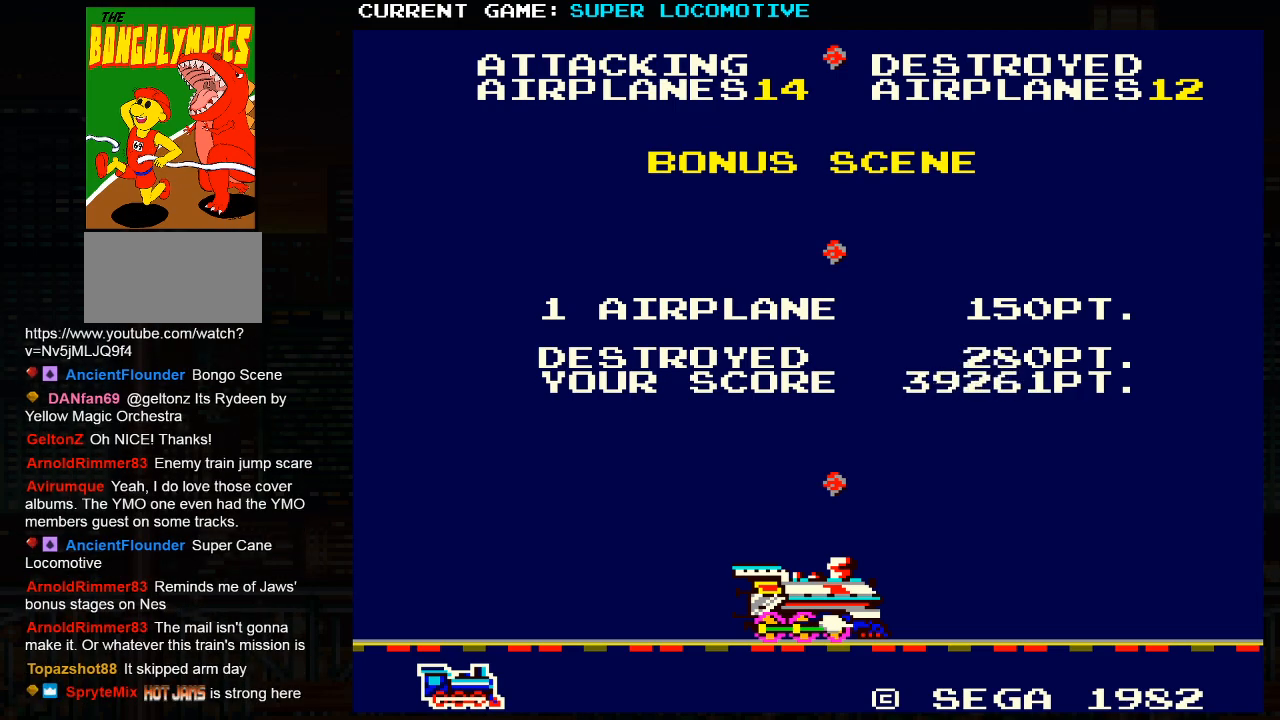
{"buttons": ["SQUARE"], "left_stick": "down", "events": []}
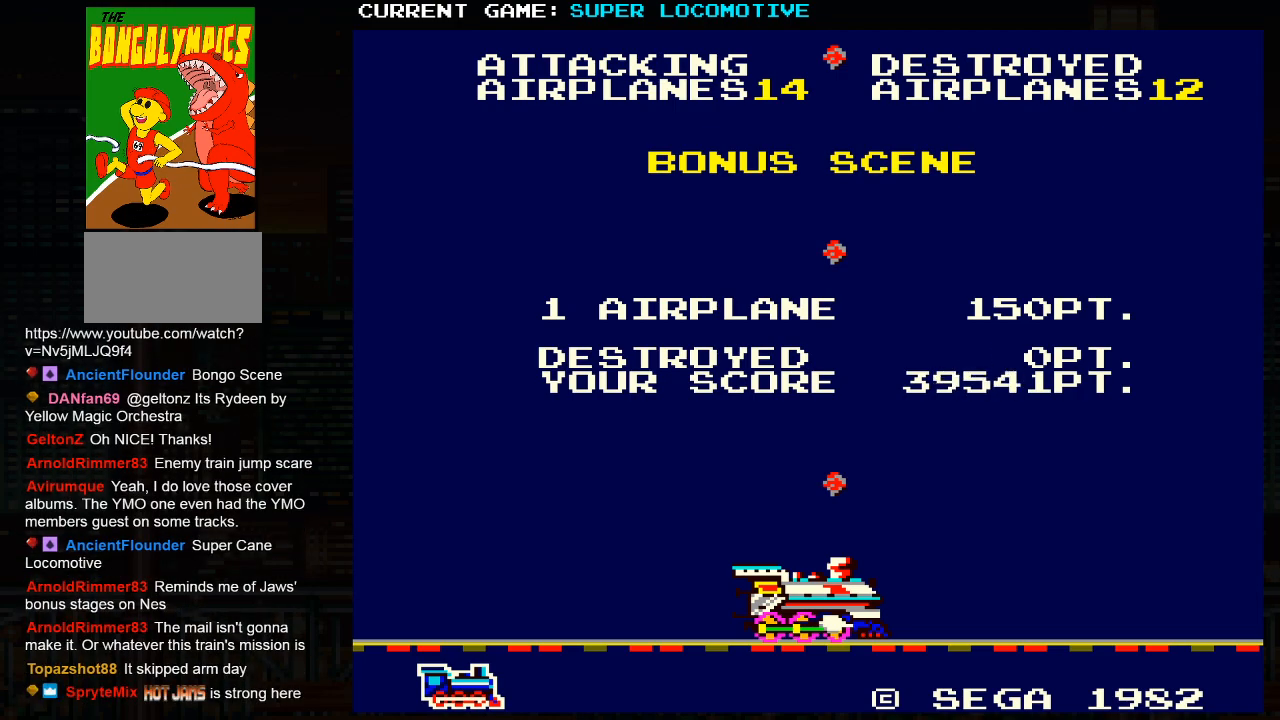
{"buttons": [], "left_stick": "down", "events": [[483, "SQUARE", "up"]]}
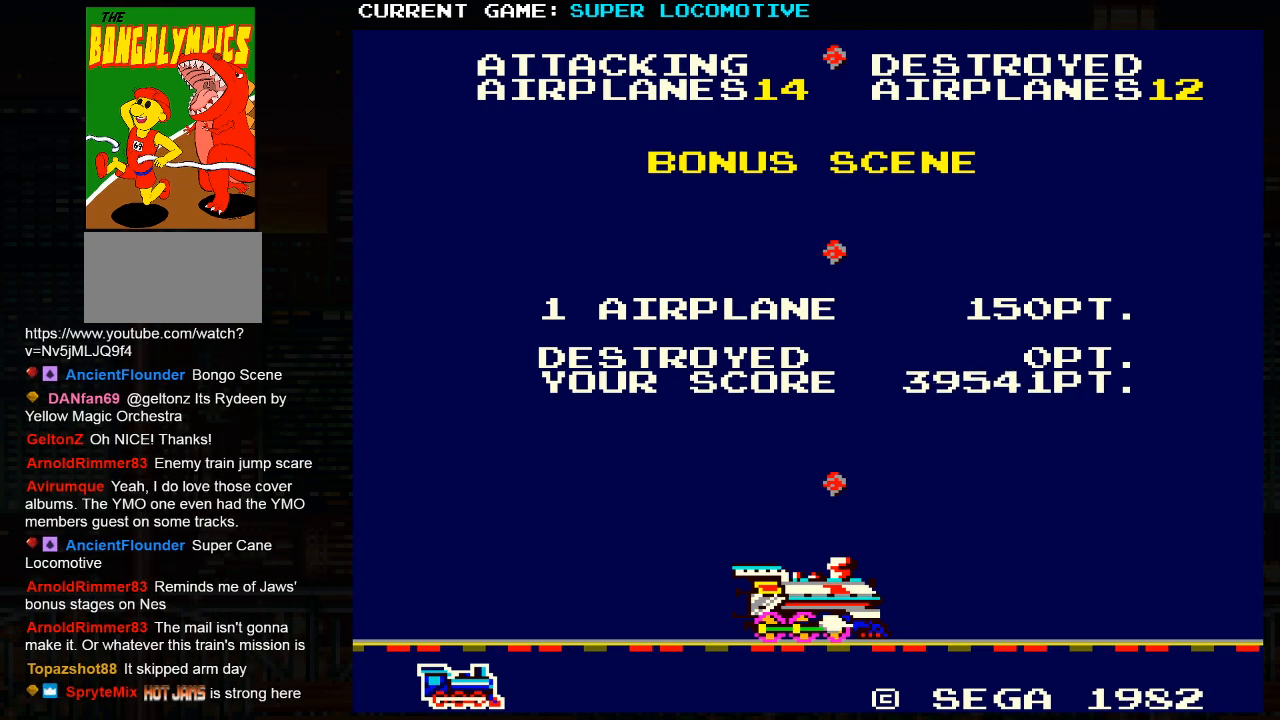
{"buttons": [], "left_stick": "down", "events": []}
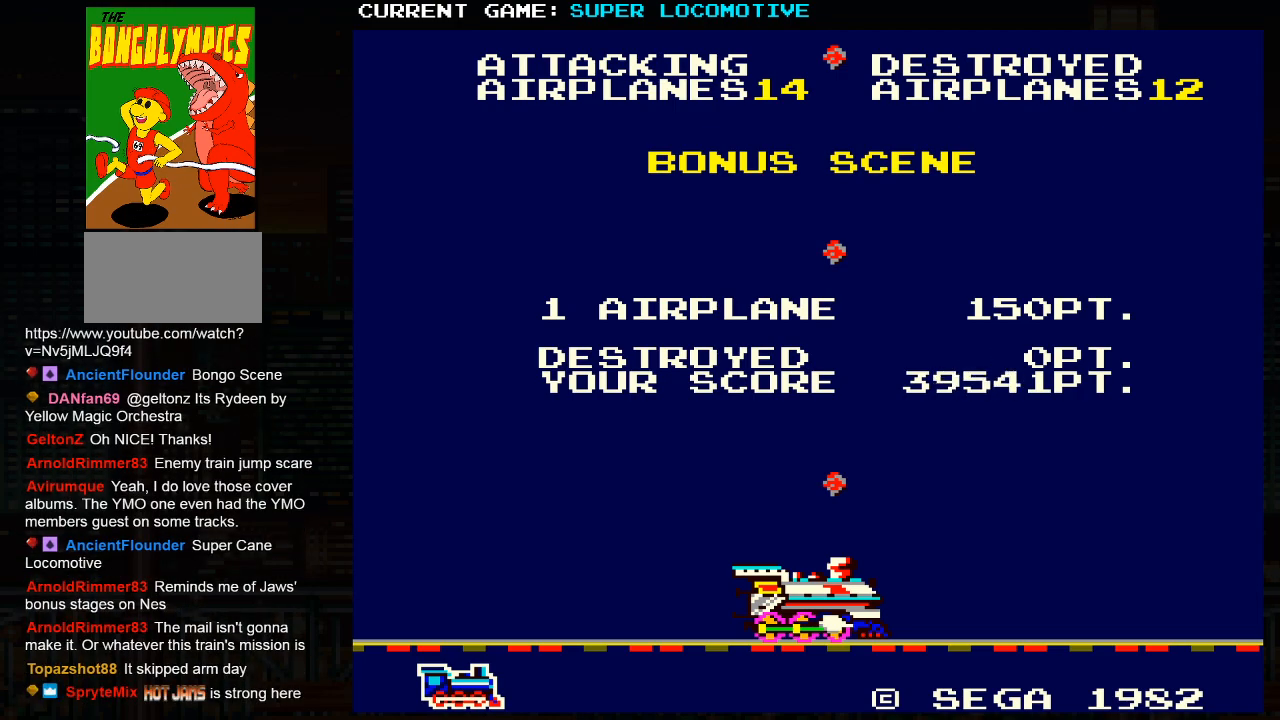
{"buttons": [], "left_stick": "down", "events": []}
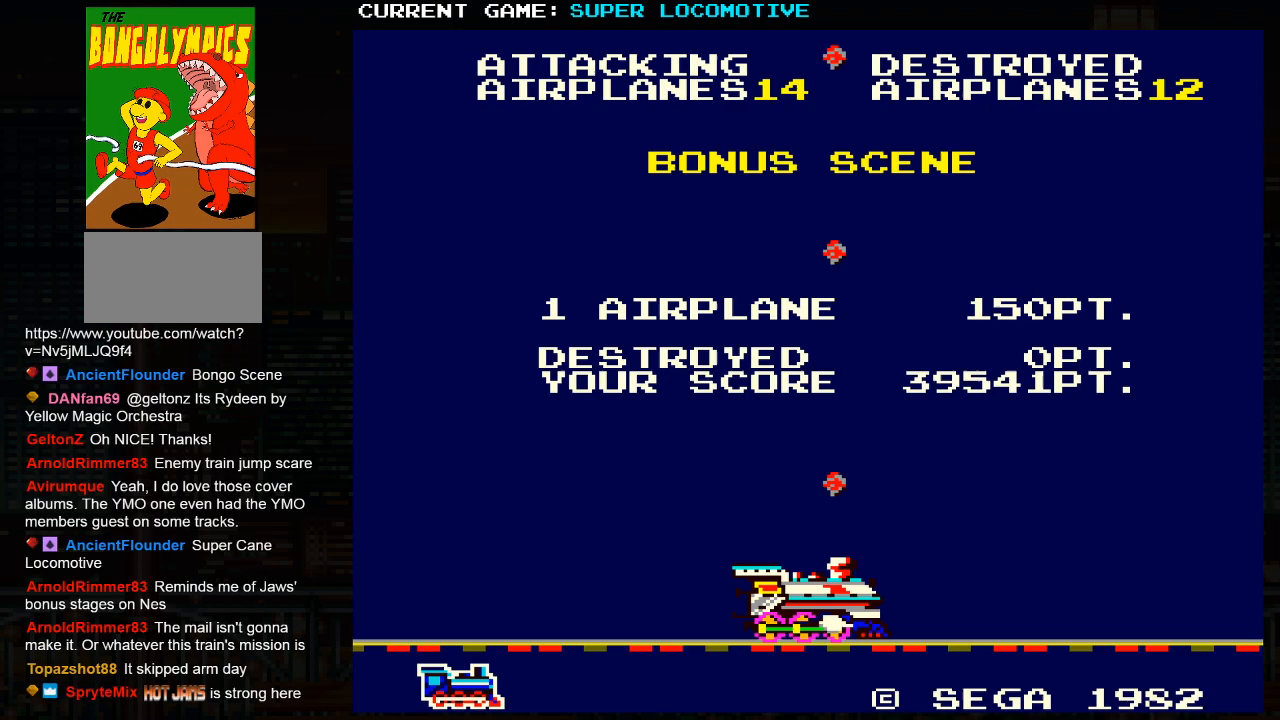
{"buttons": [], "left_stick": "down", "events": []}
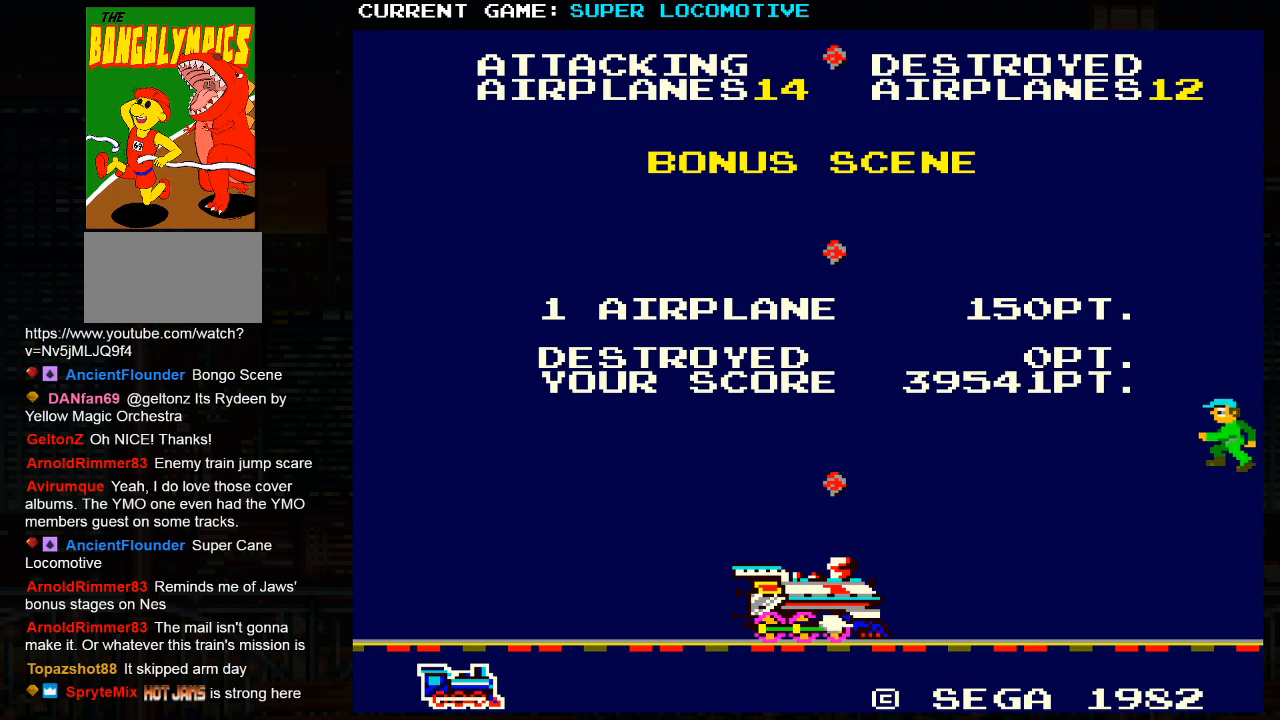
{"buttons": [], "left_stick": "down", "events": []}
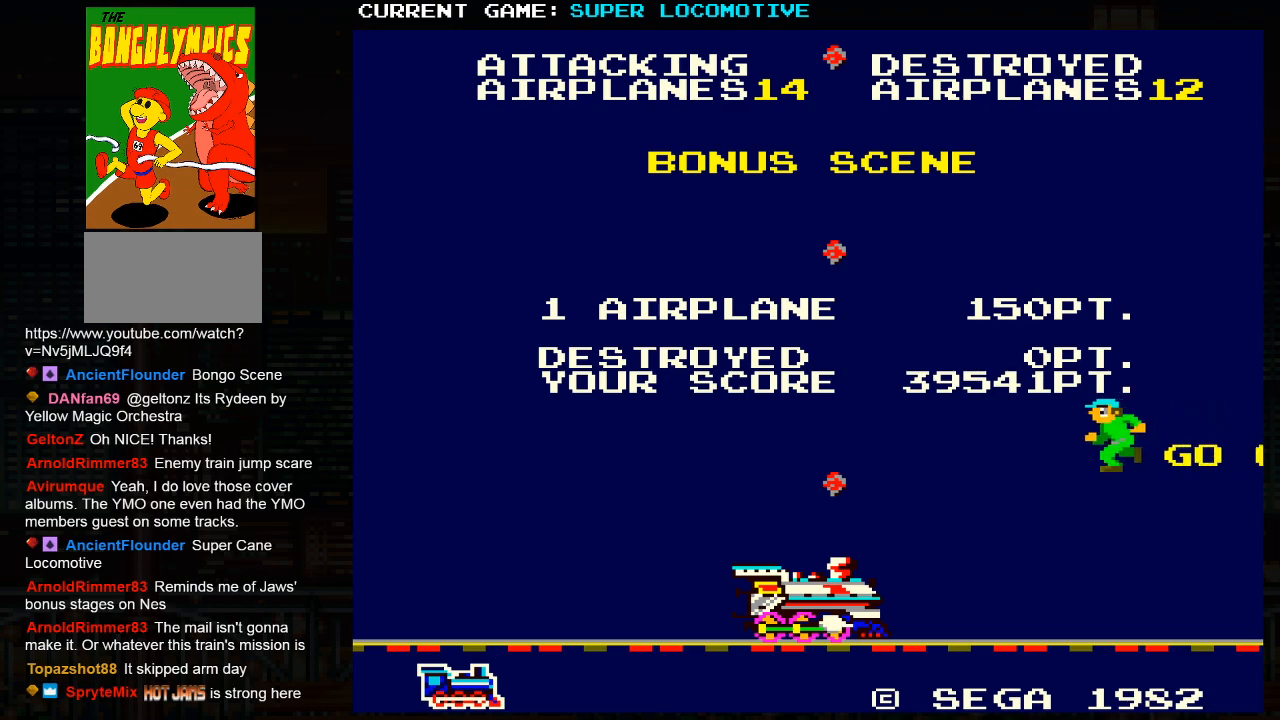
{"buttons": [], "left_stick": "center", "events": [[100, "left_stick", "right"], [250, "left_stick", "center"]]}
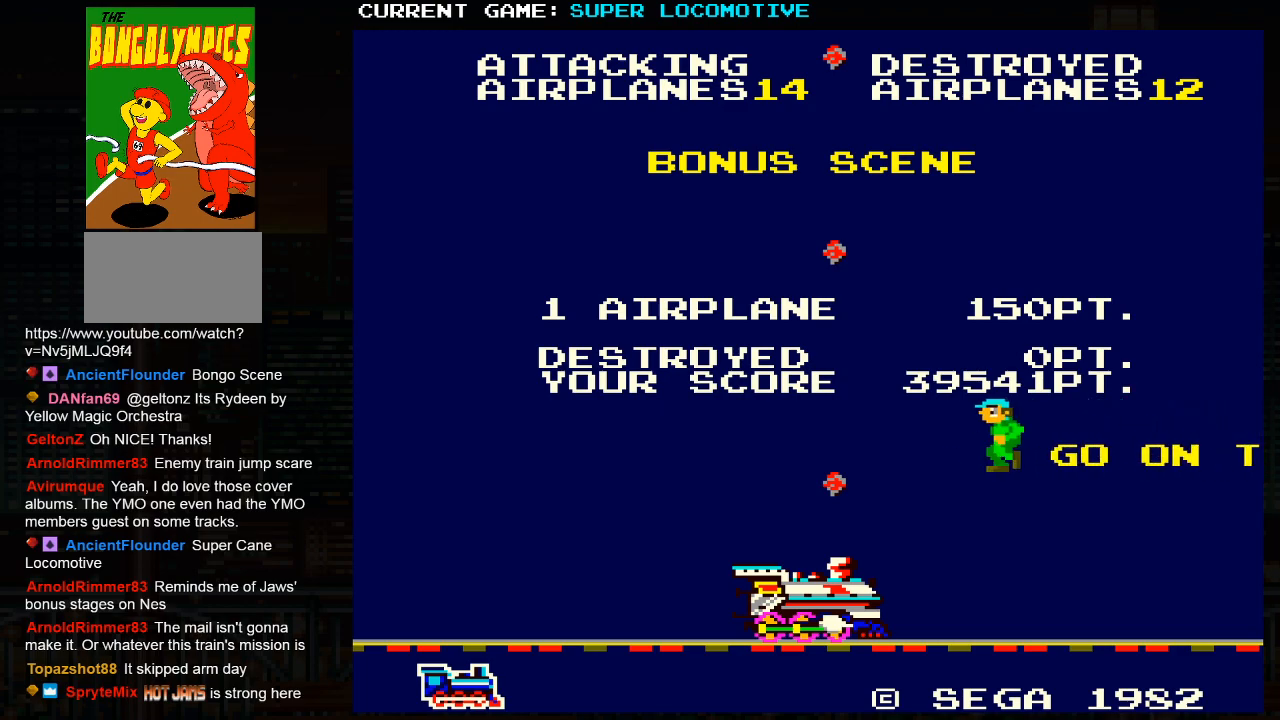
{"buttons": [], "left_stick": "center", "events": []}
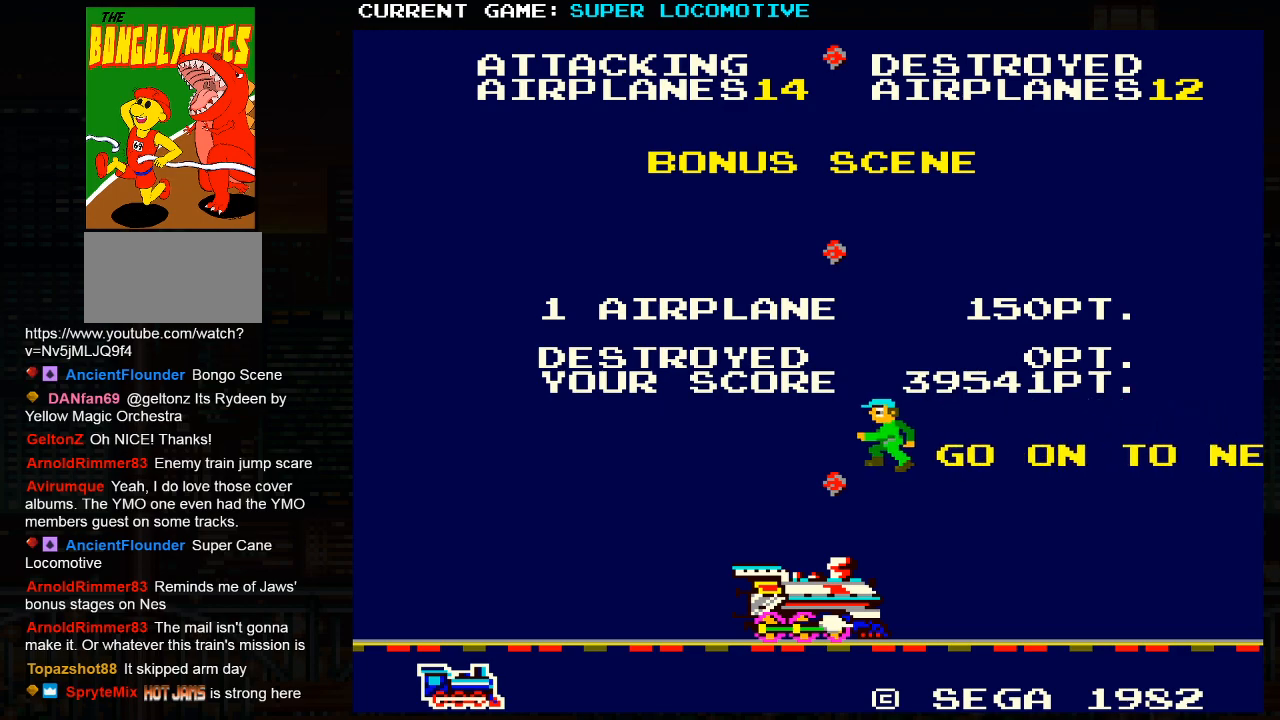
{"buttons": [], "left_stick": "center", "events": []}
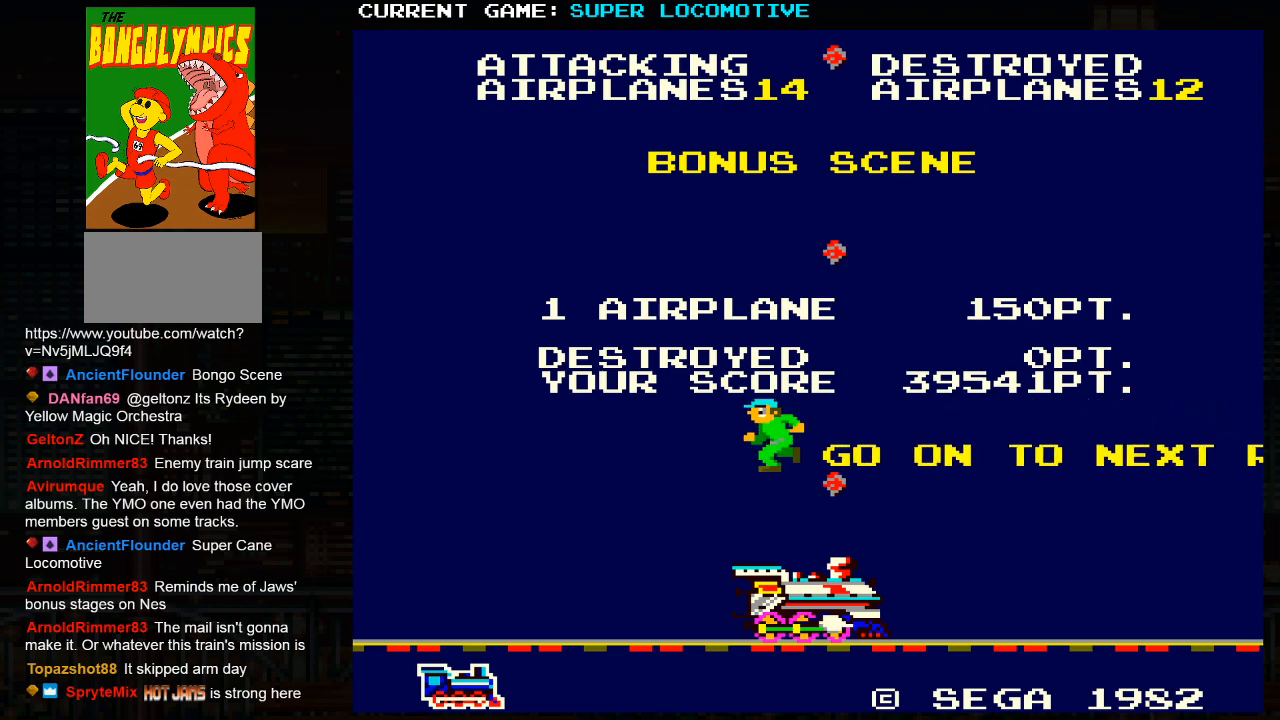
{"buttons": [], "left_stick": "center", "events": []}
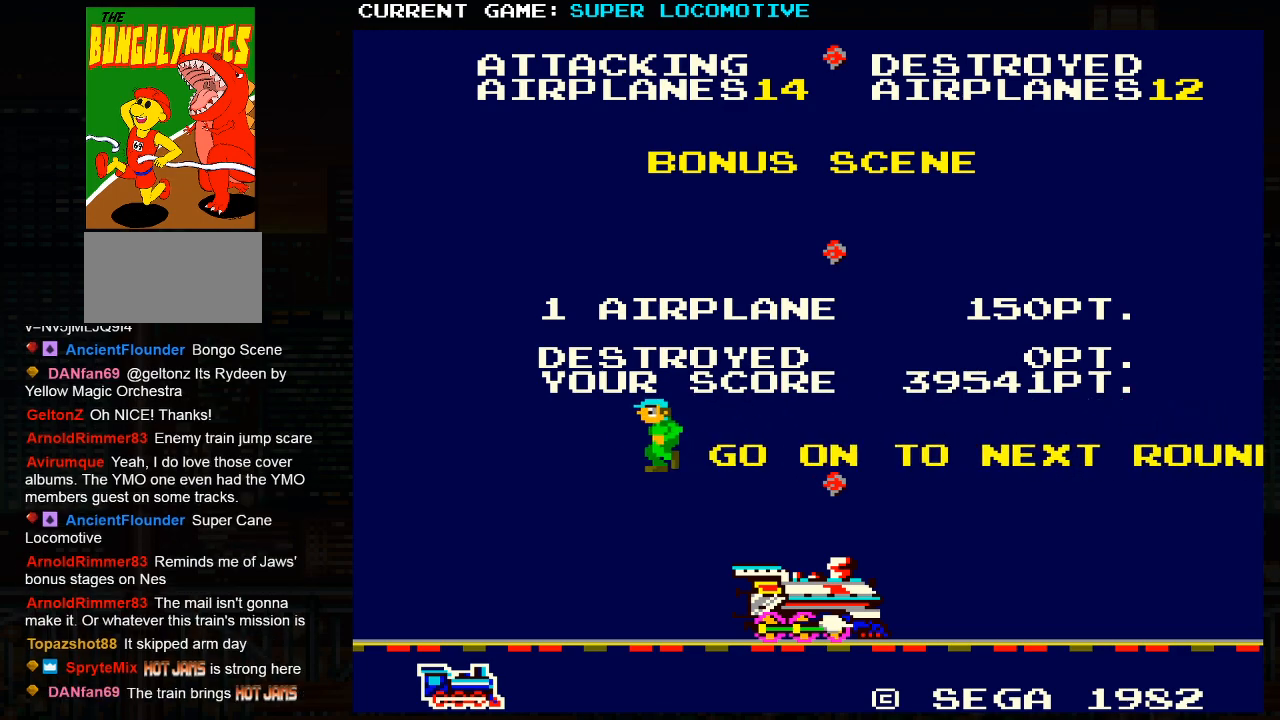
{"buttons": [], "left_stick": "center", "events": []}
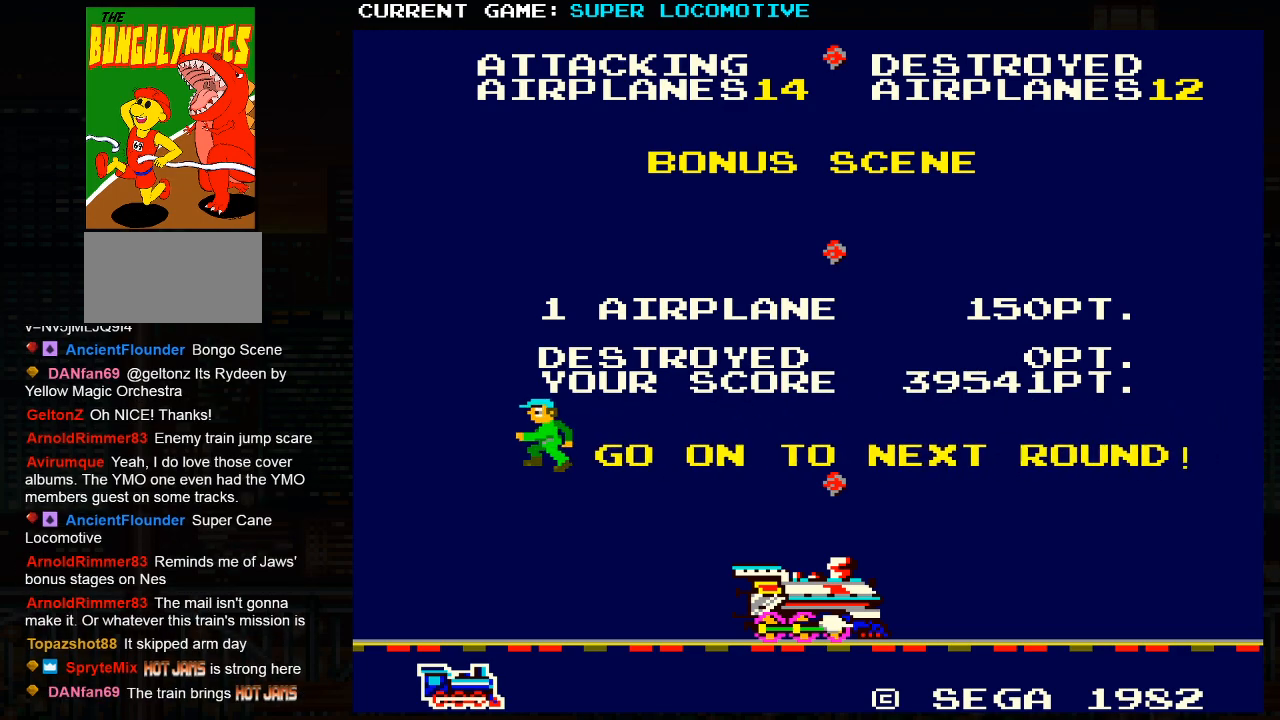
{"buttons": [], "left_stick": "center", "events": []}
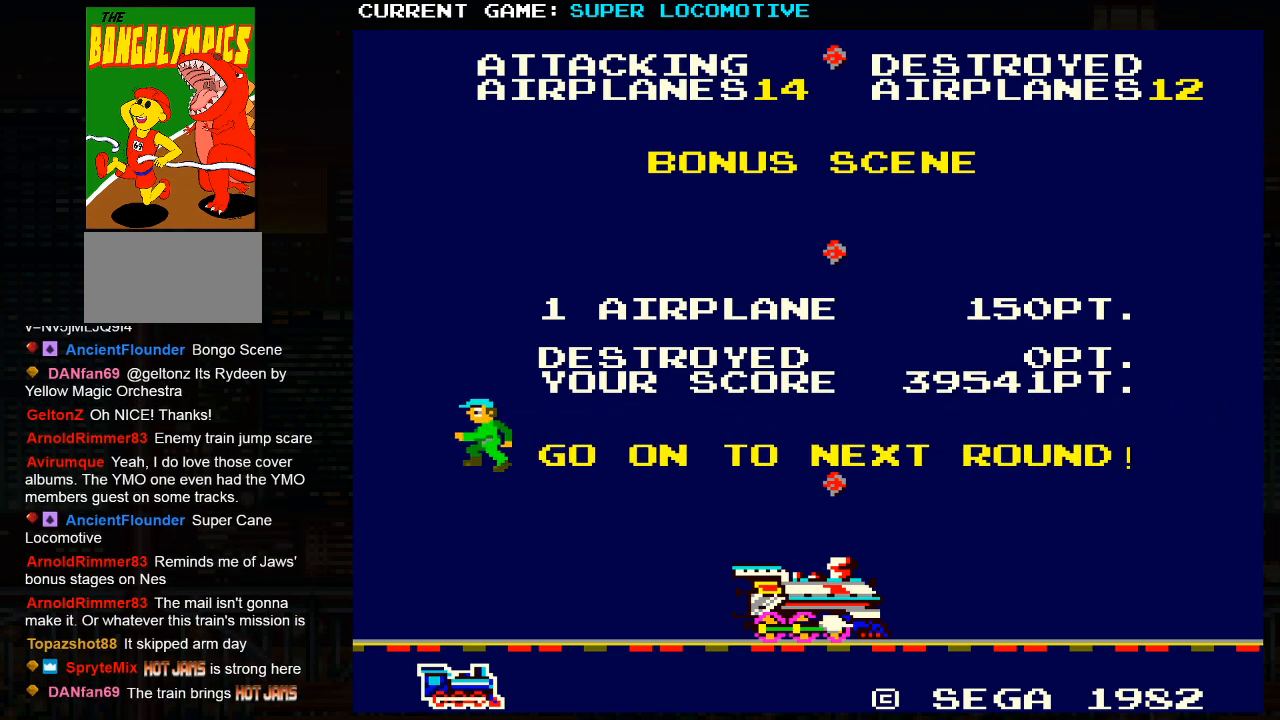
{"buttons": [], "left_stick": "center", "events": []}
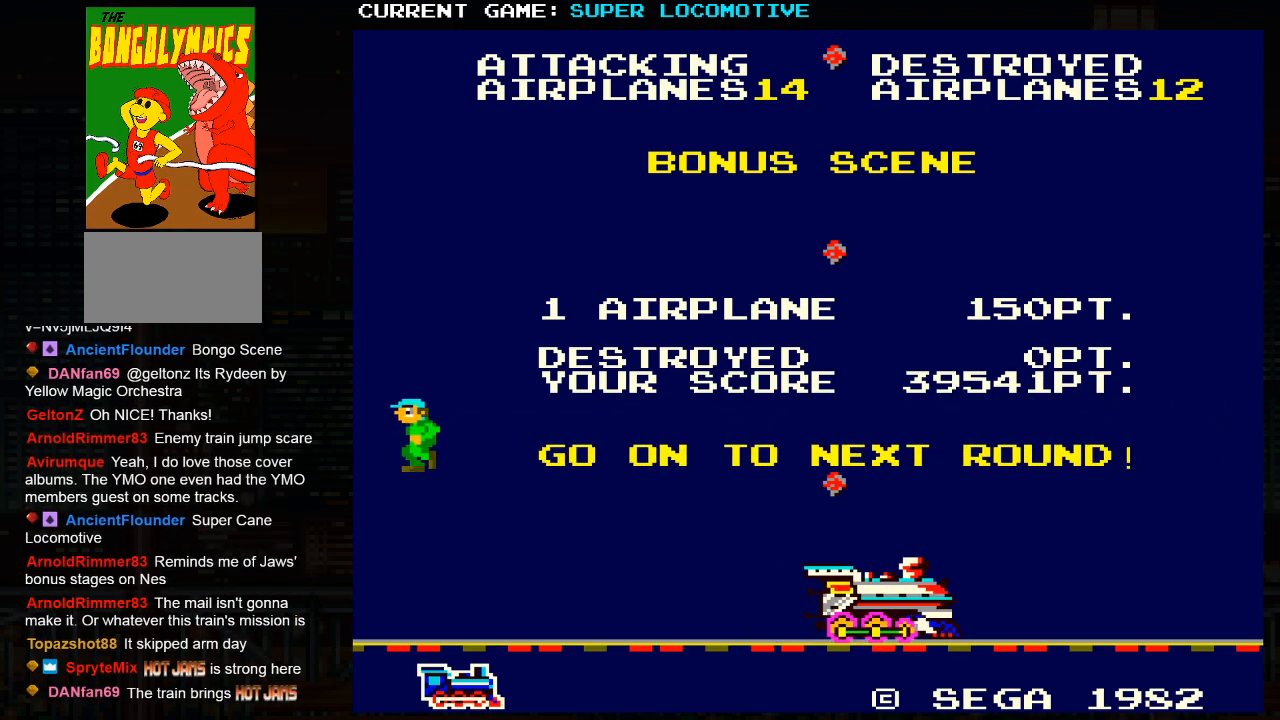
{"buttons": [], "left_stick": "center", "events": []}
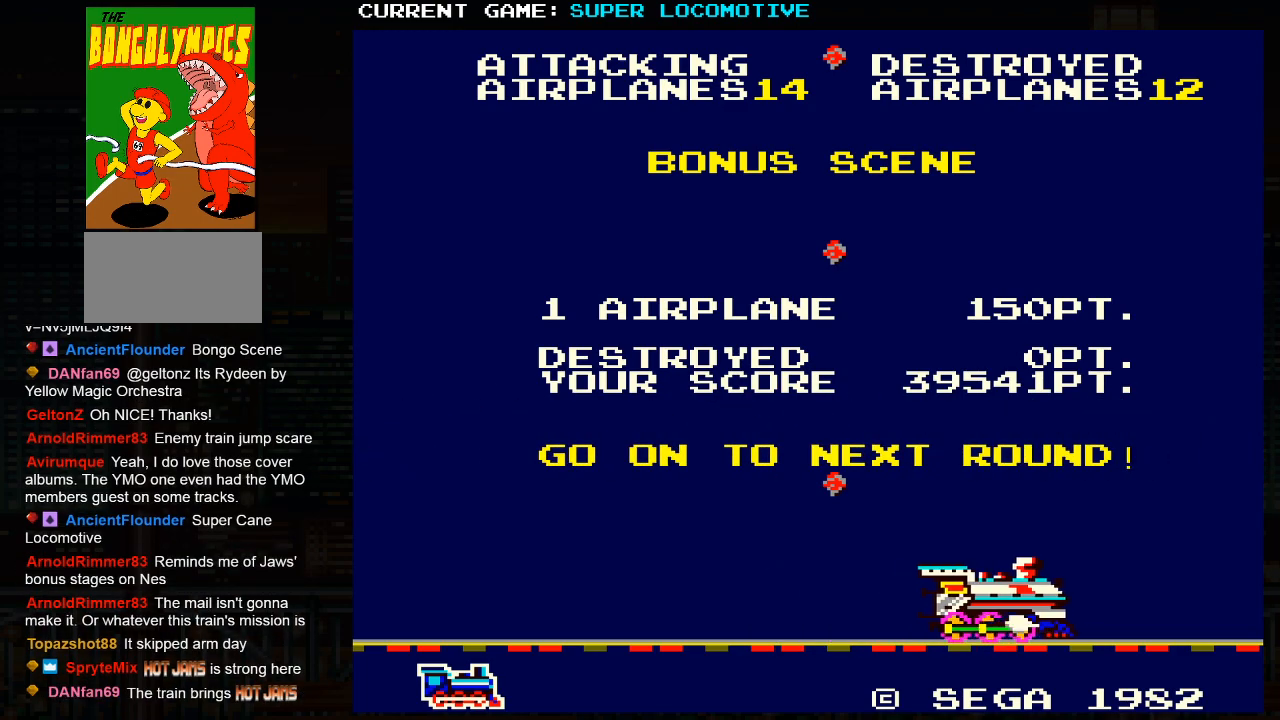
{"buttons": [], "left_stick": "center", "events": []}
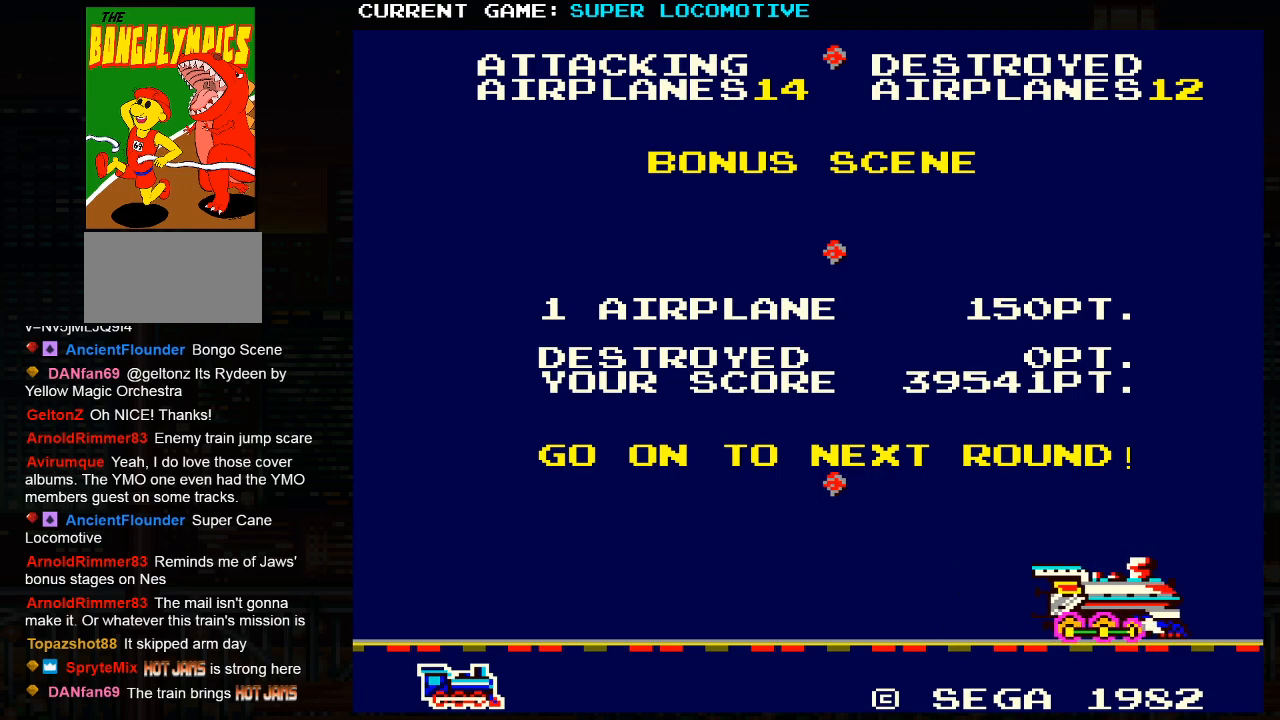
{"buttons": [], "left_stick": "center", "events": []}
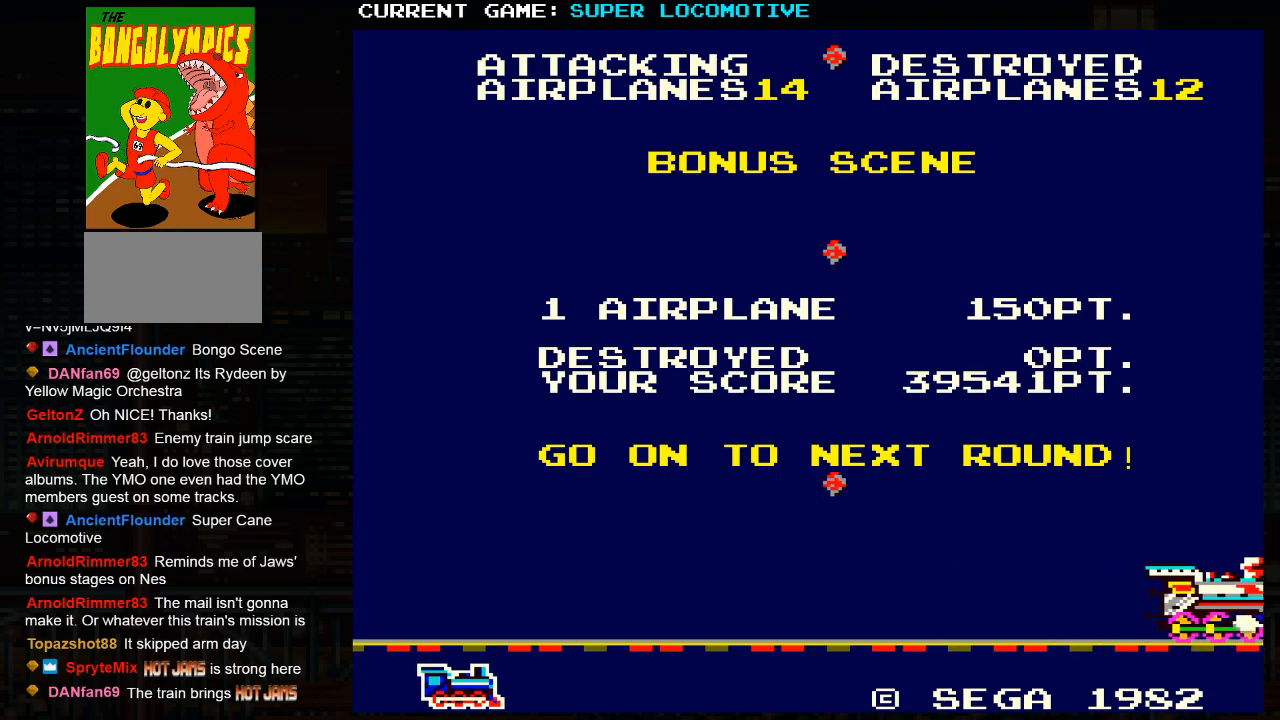
{"buttons": [], "left_stick": "center", "events": []}
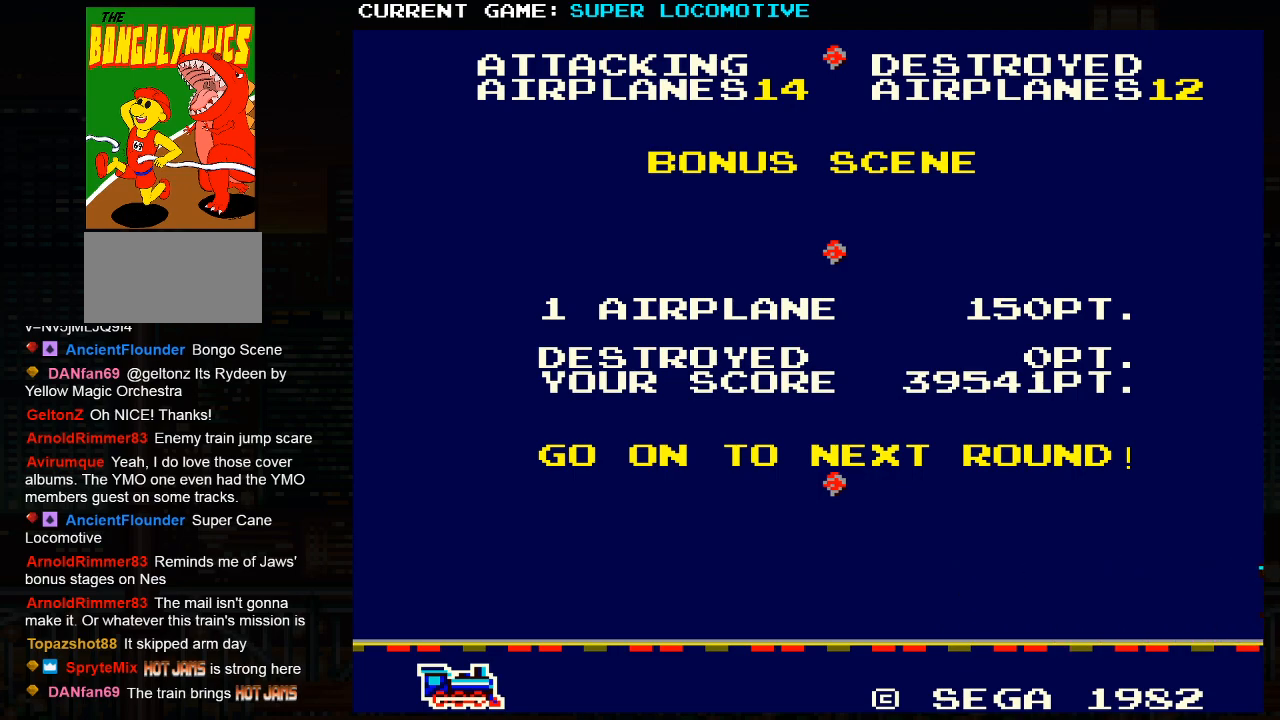
{"buttons": [], "left_stick": "center", "events": [[267, "left_stick", "left"], [317, "left_stick", "center"]]}
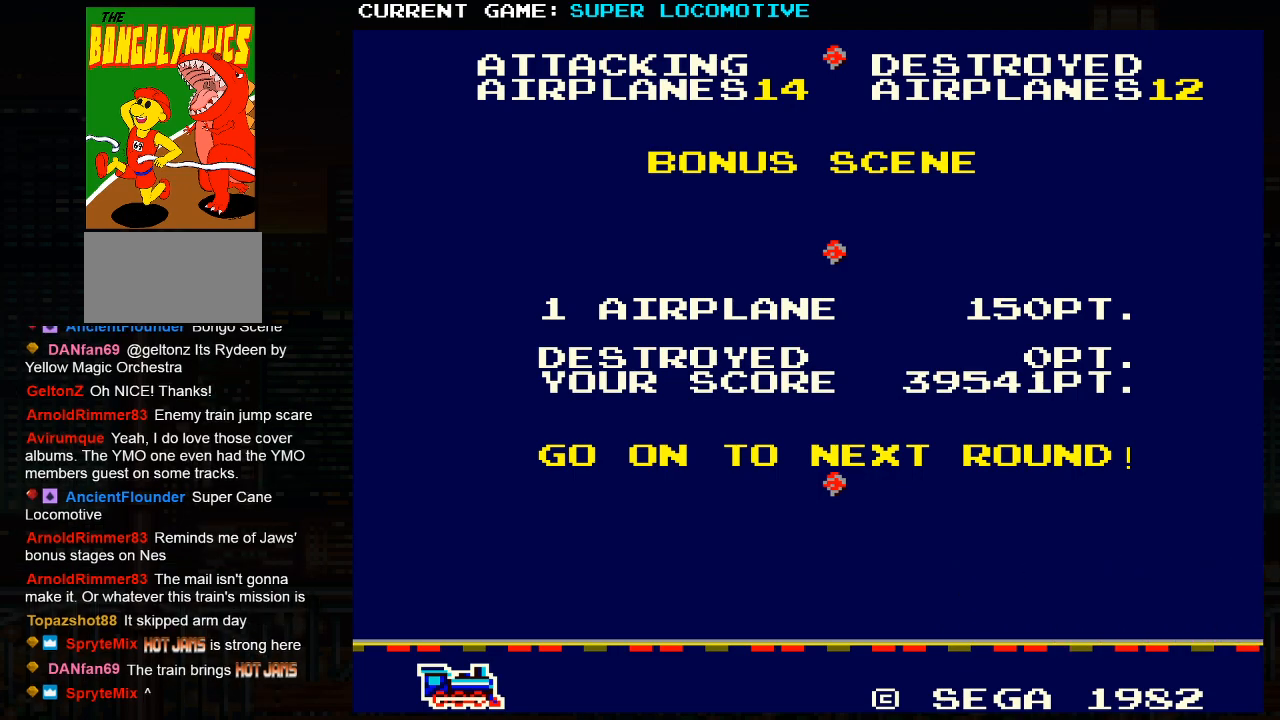
{"buttons": [], "left_stick": "center", "events": [[17, "left_stick", "right"], [100, "left_stick", "center"], [150, "left_stick", "left"], [267, "left_stick", "right"], [367, "left_stick", "center"]]}
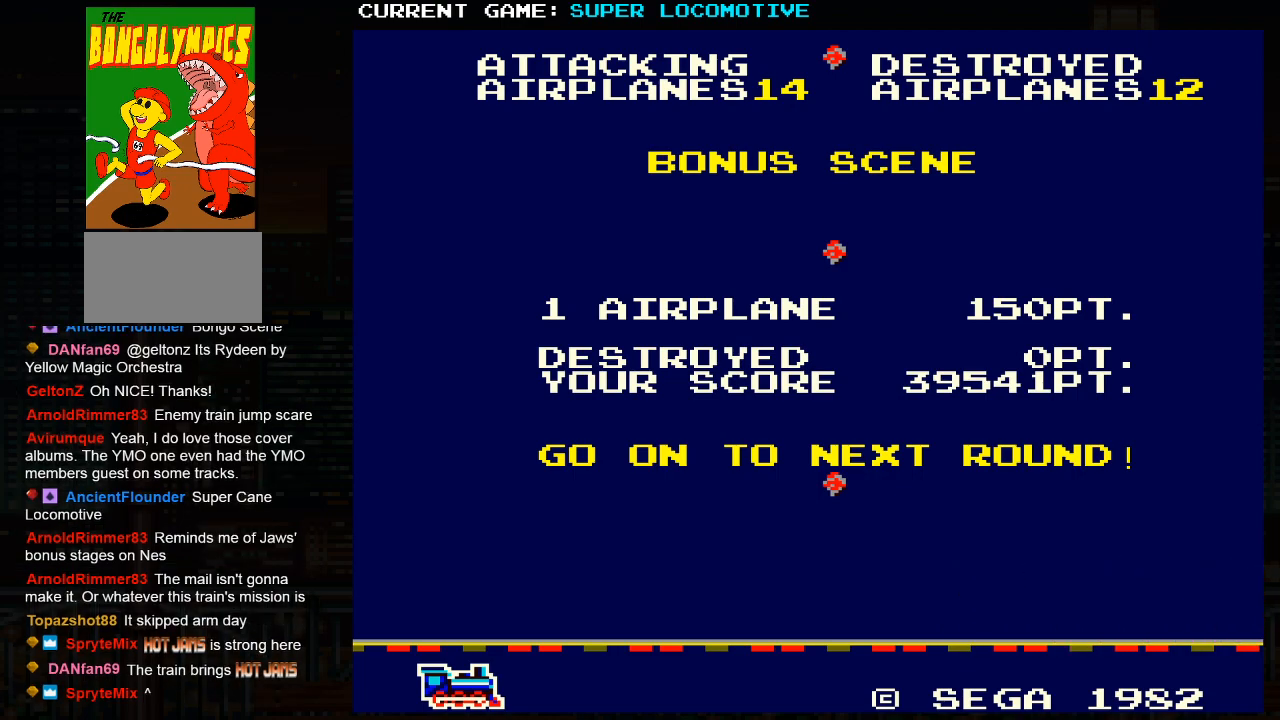
{"buttons": [], "left_stick": "center", "events": []}